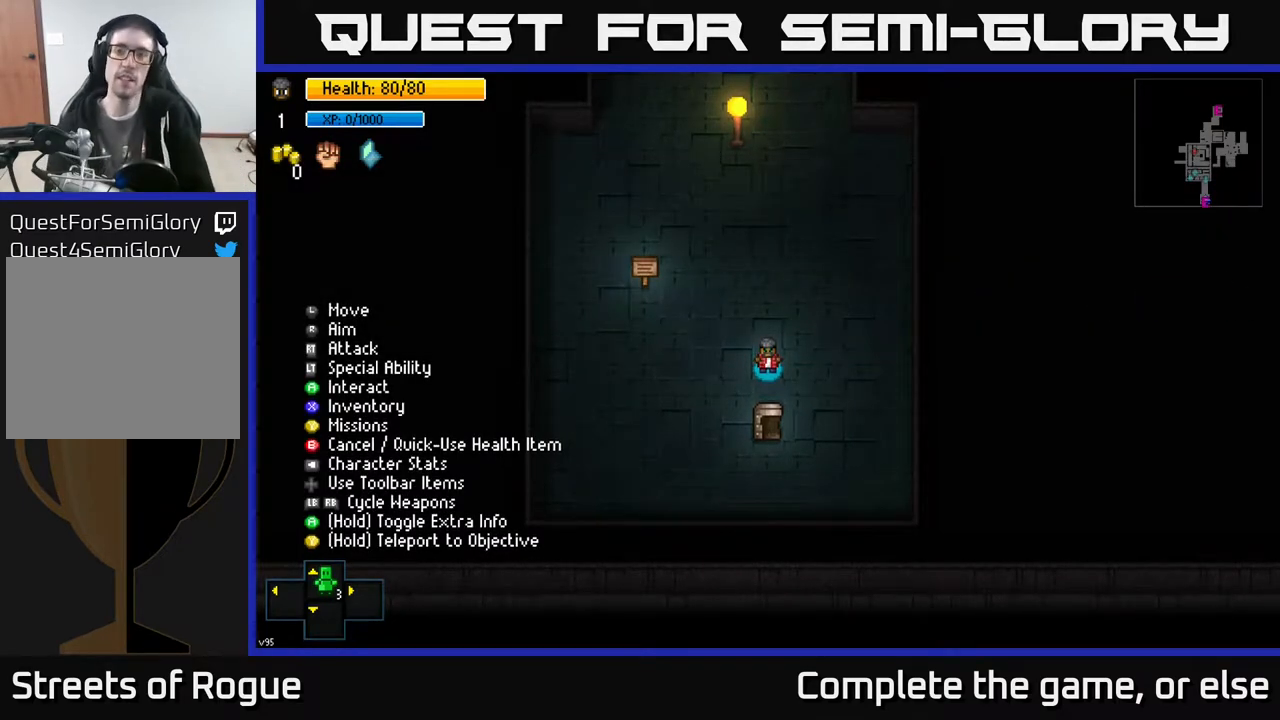
Gameplay with a controller (Xbox layout); each line is a JSON object with the inputs held at the frame after it. "events" lists button and stick changes between this image and that frame as [ms after this image, input, new state], when the widget could be followed in between.
{"buttons": [], "left_stick": "up", "right_stick": "center", "events": [[233, "left_stick", "up"]]}
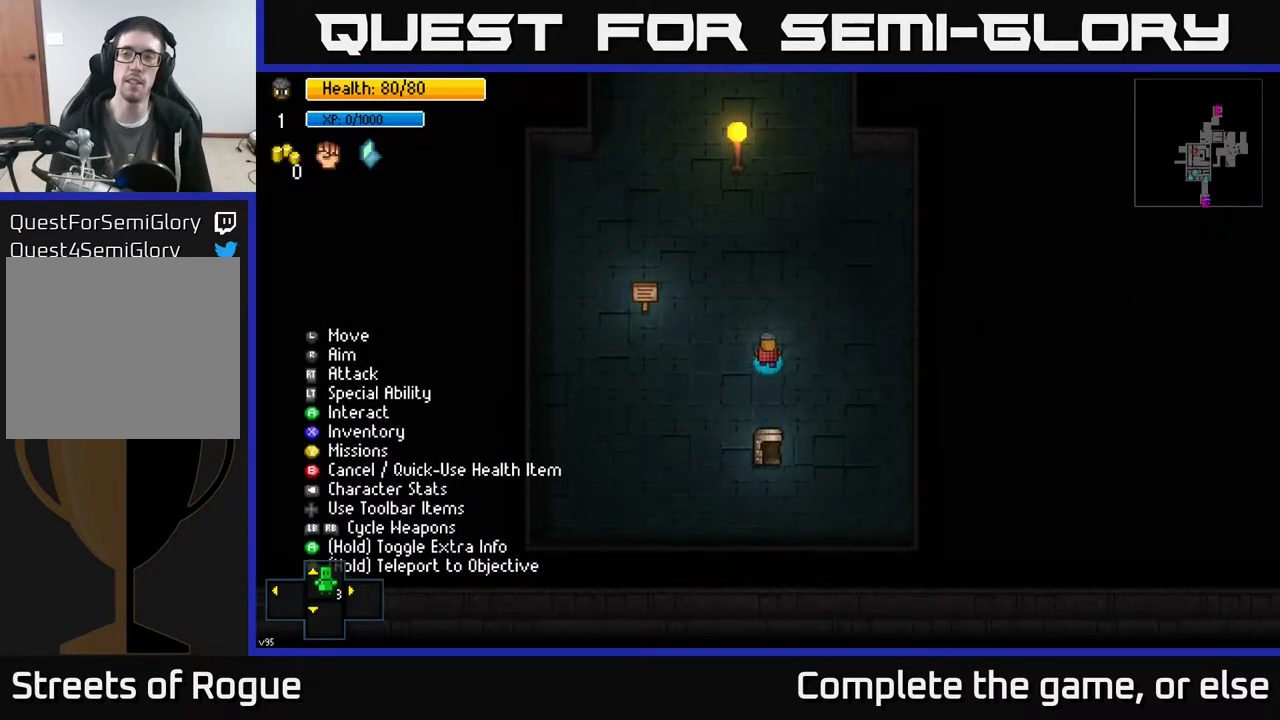
{"buttons": [], "left_stick": "up", "right_stick": "center", "events": []}
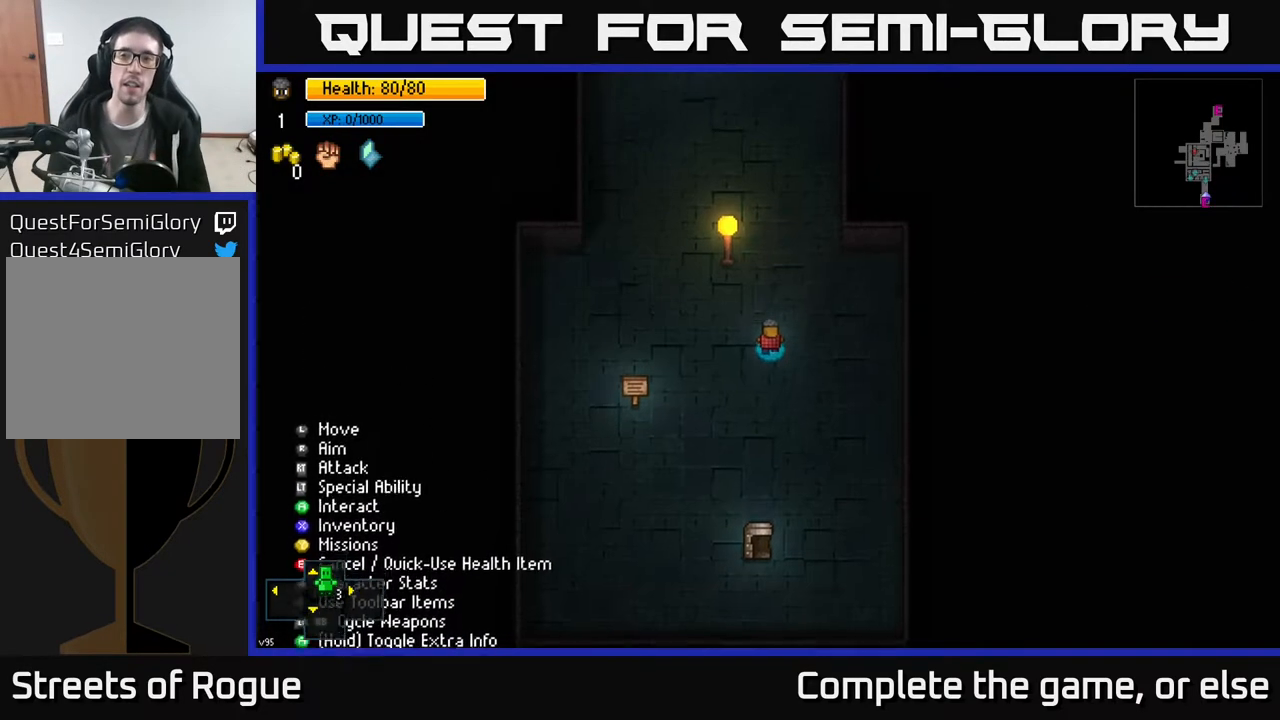
{"buttons": [], "left_stick": "up", "right_stick": "center", "events": []}
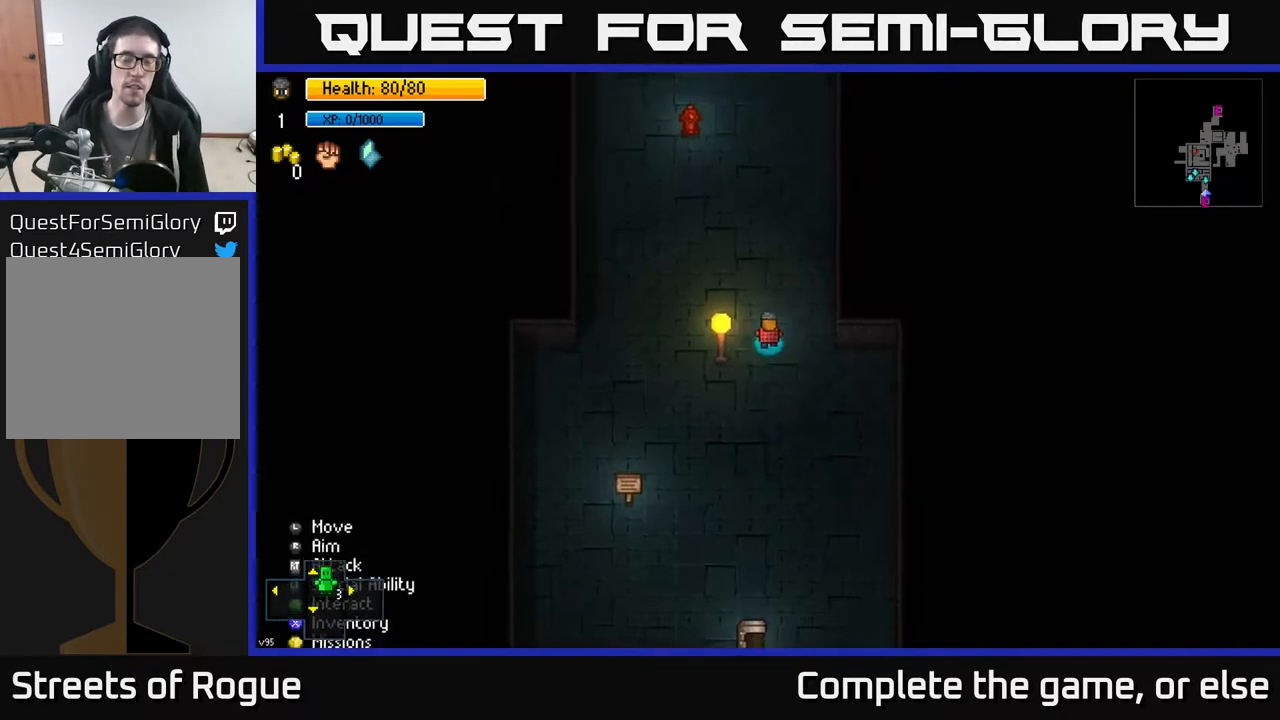
{"buttons": [], "left_stick": "center", "right_stick": "center", "events": [[350, "left_stick", "center"]]}
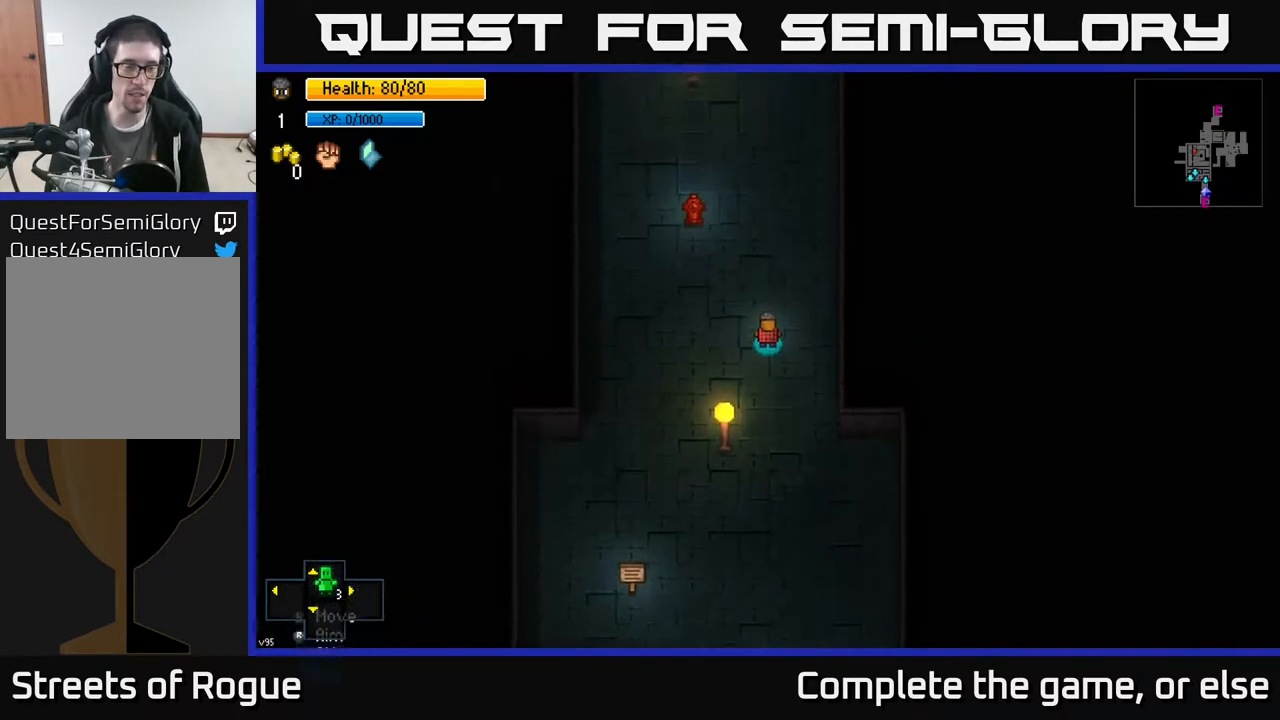
{"buttons": [], "left_stick": "center", "right_stick": "center", "events": [[17, "Y", "down"], [67, "Y", "up"]]}
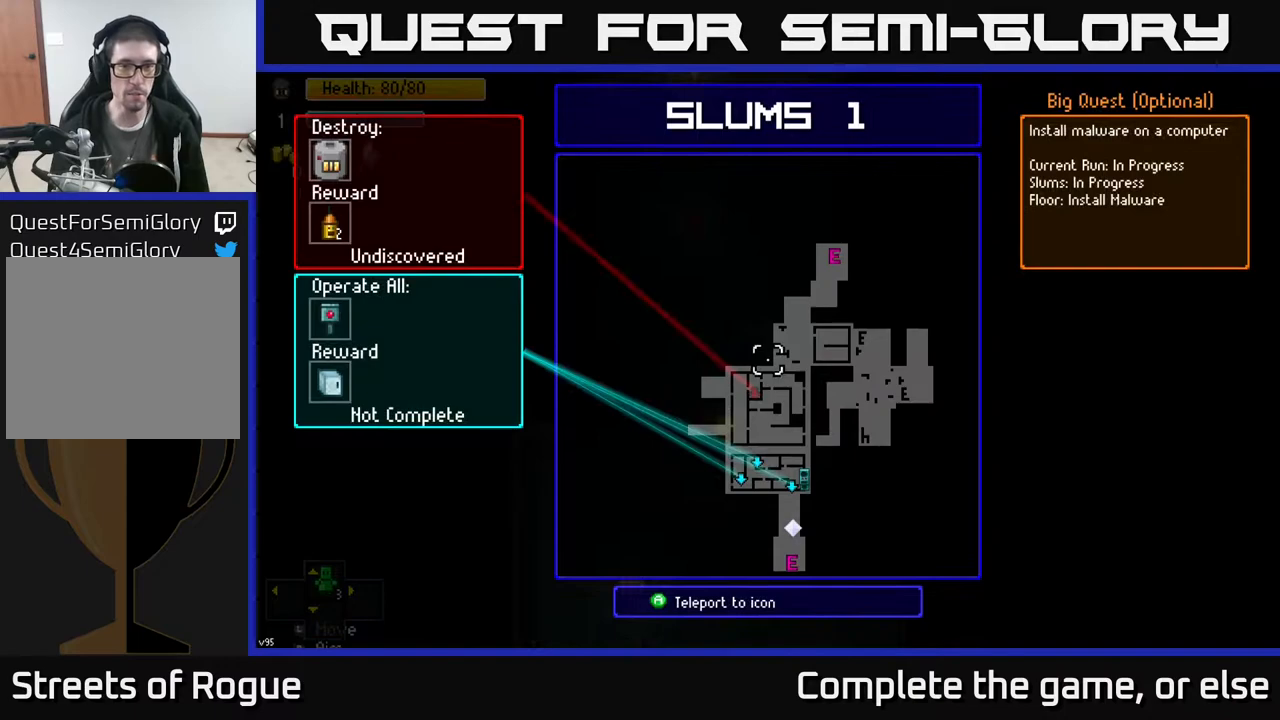
{"buttons": [], "left_stick": "center", "right_stick": "center", "events": []}
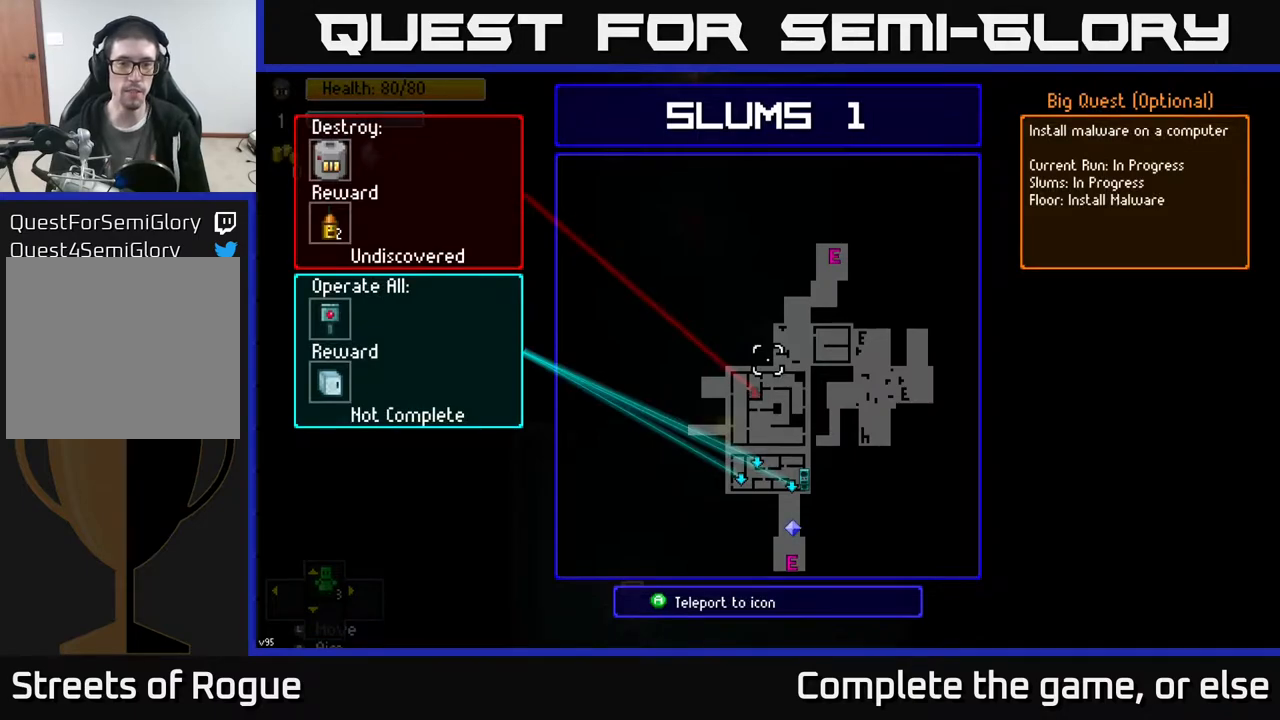
{"buttons": [], "left_stick": "up", "right_stick": "center", "events": [[333, "B", "down"], [367, "left_stick", "up"], [383, "B", "up"]]}
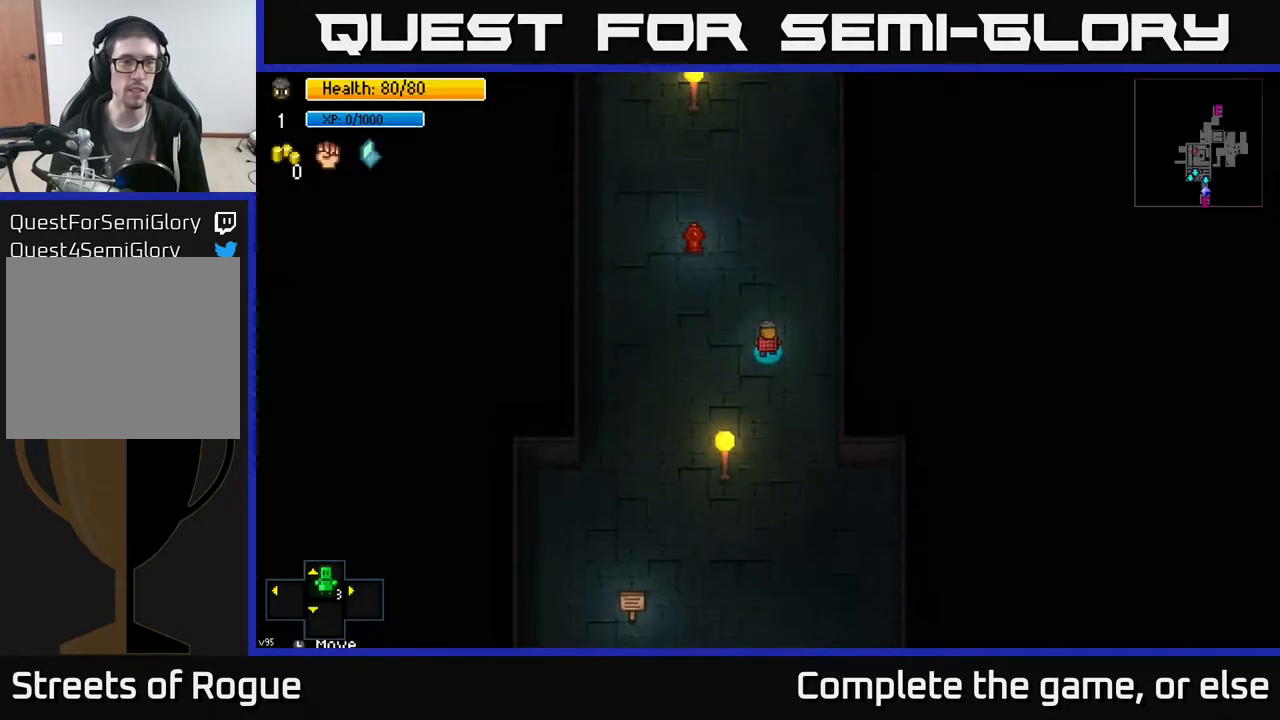
{"buttons": [], "left_stick": "up", "right_stick": "center", "events": []}
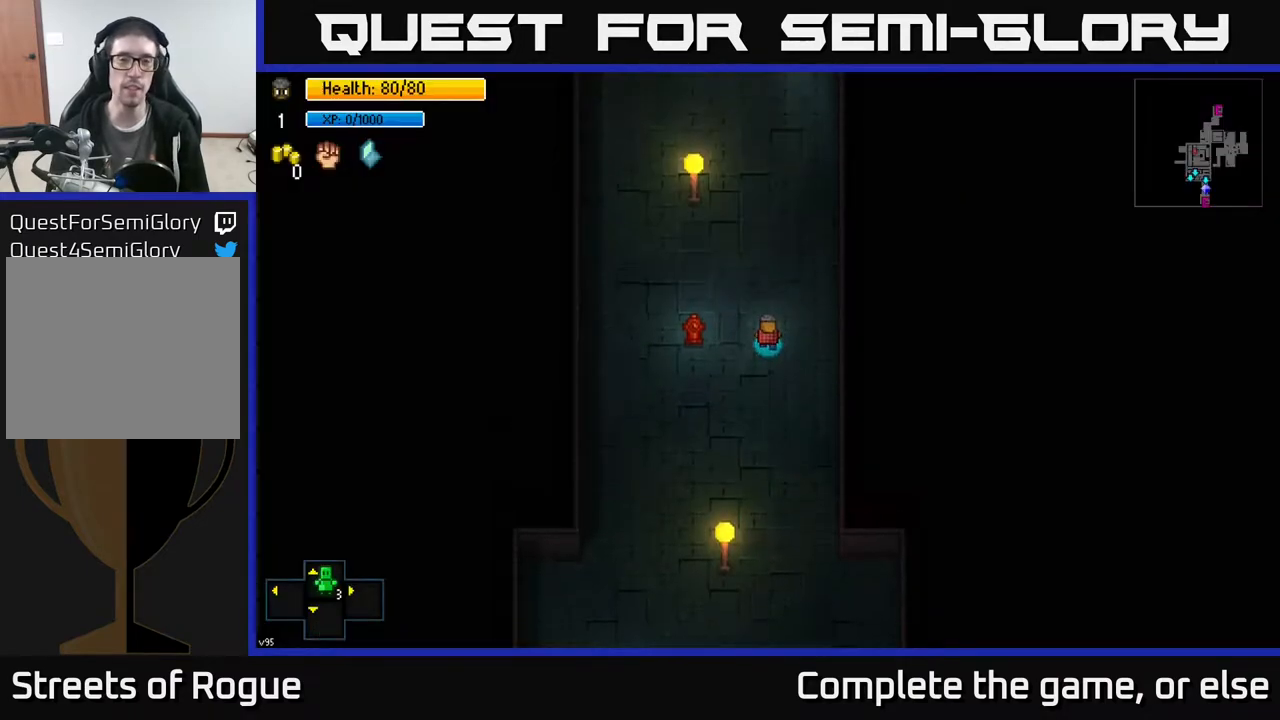
{"buttons": [], "left_stick": "center", "right_stick": "center", "events": [[200, "left_stick", "center"], [217, "Y", "down"], [300, "Y", "up"]]}